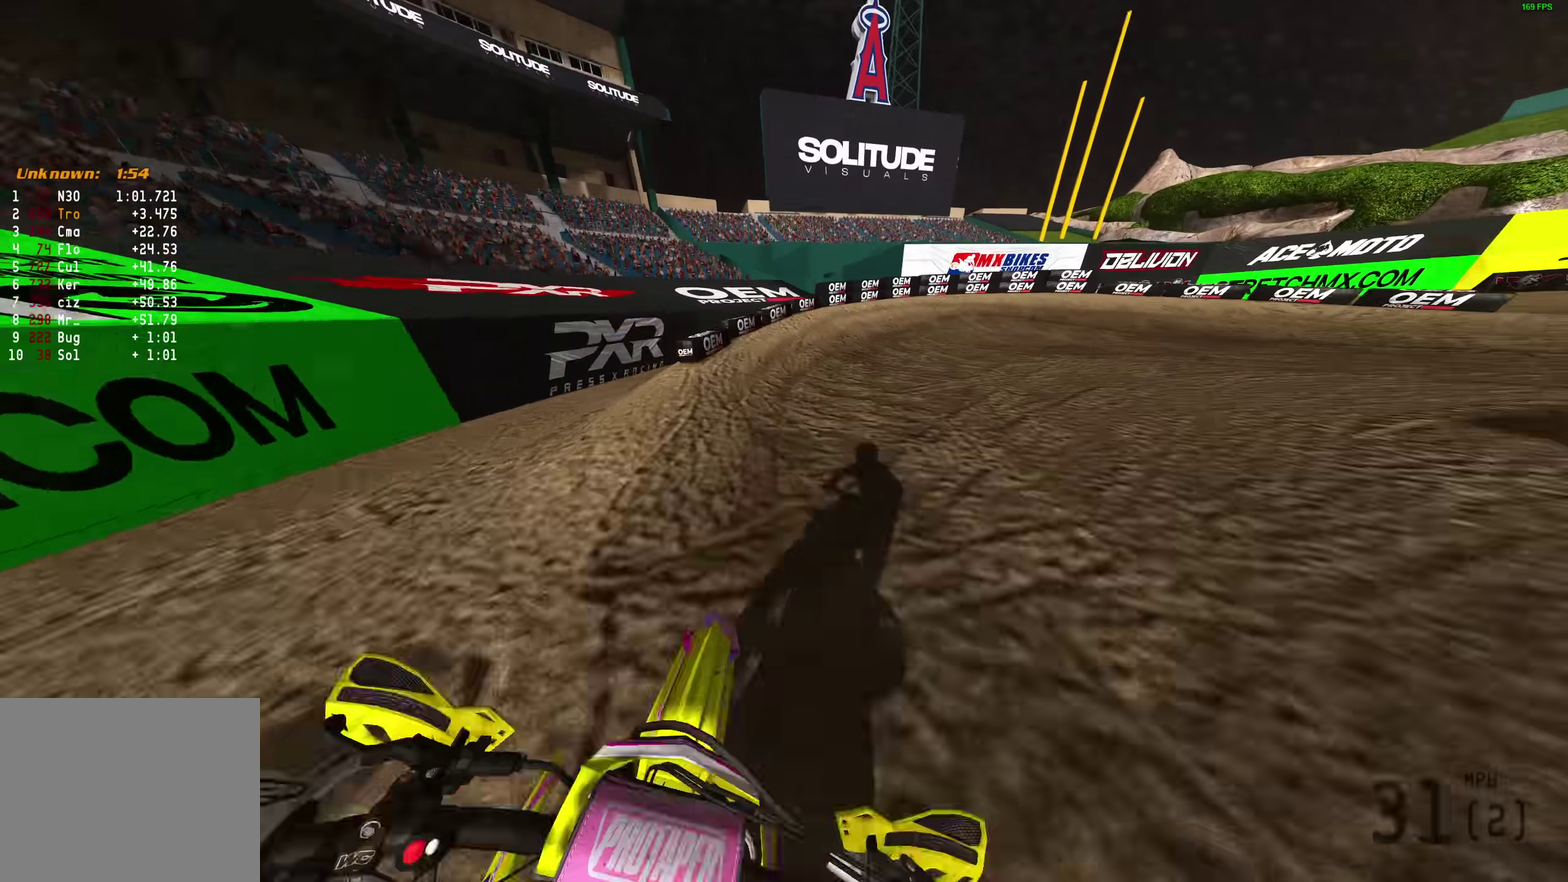
Gameplay with a controller (PlayStation layout); each line is a JSON object with the inputs held at the frame after it (dt_ms = milliseconds from this image to that frame). "events" lists button and stick changes between this image and that frame as [ms after this image, input, new state], when the widget could be followed in between.
{"dt_ms": 700, "buttons": ["L2"], "left_stick": "right", "right_stick": "left", "events": [[50, "L2", "down"]]}
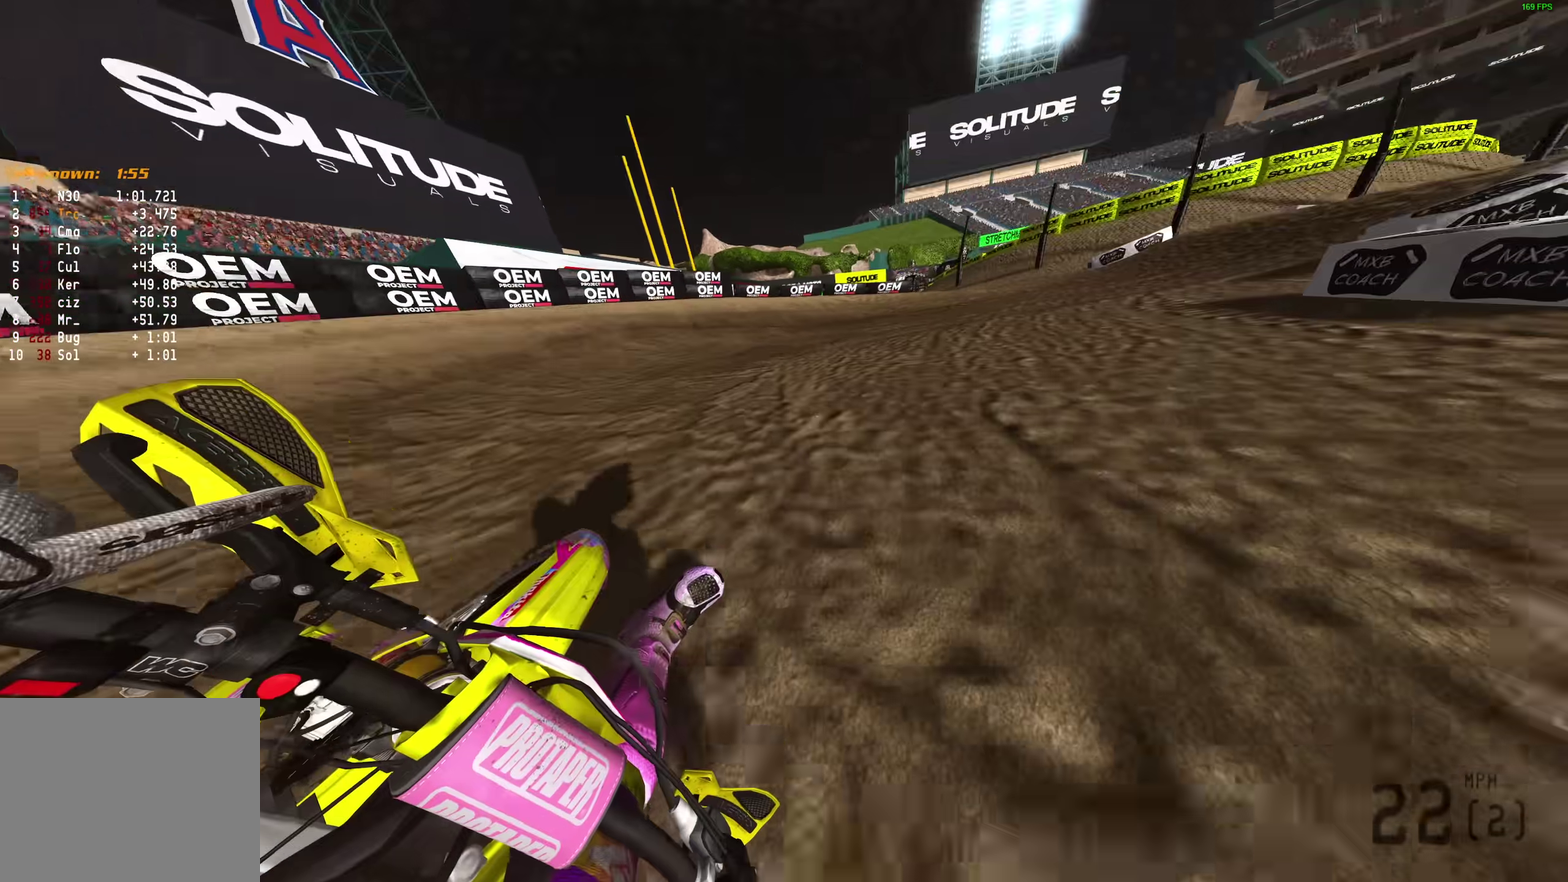
{"dt_ms": 300, "buttons": ["L2", "R2"], "left_stick": "right", "right_stick": "left", "events": [[167, "R2", "down"]]}
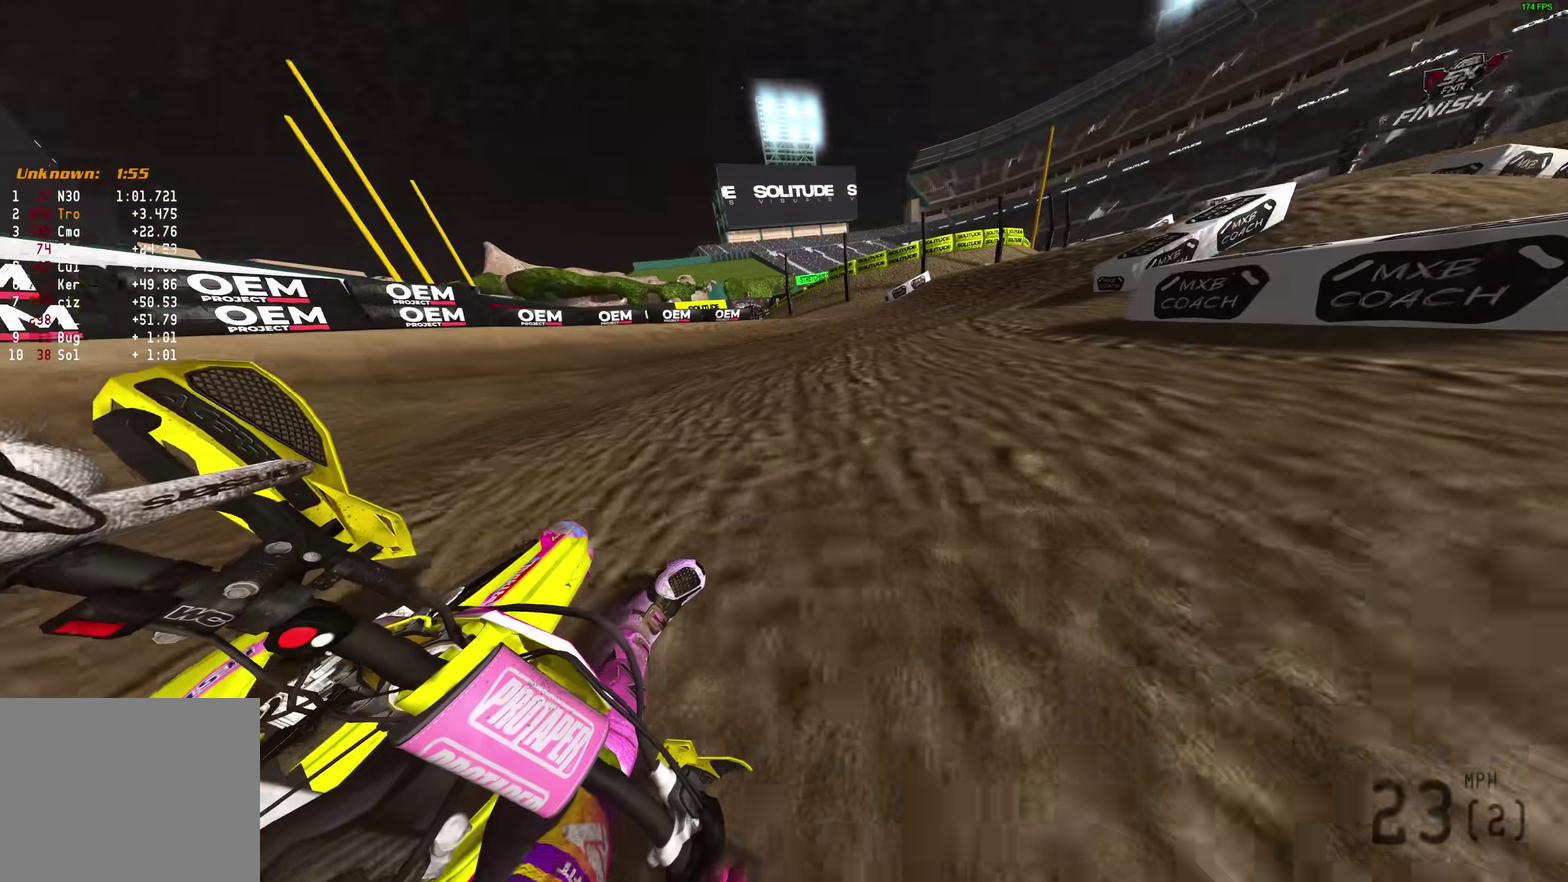
{"dt_ms": 600, "buttons": ["R2"], "left_stick": "right", "right_stick": "left", "events": [[500, "L2", "up"]]}
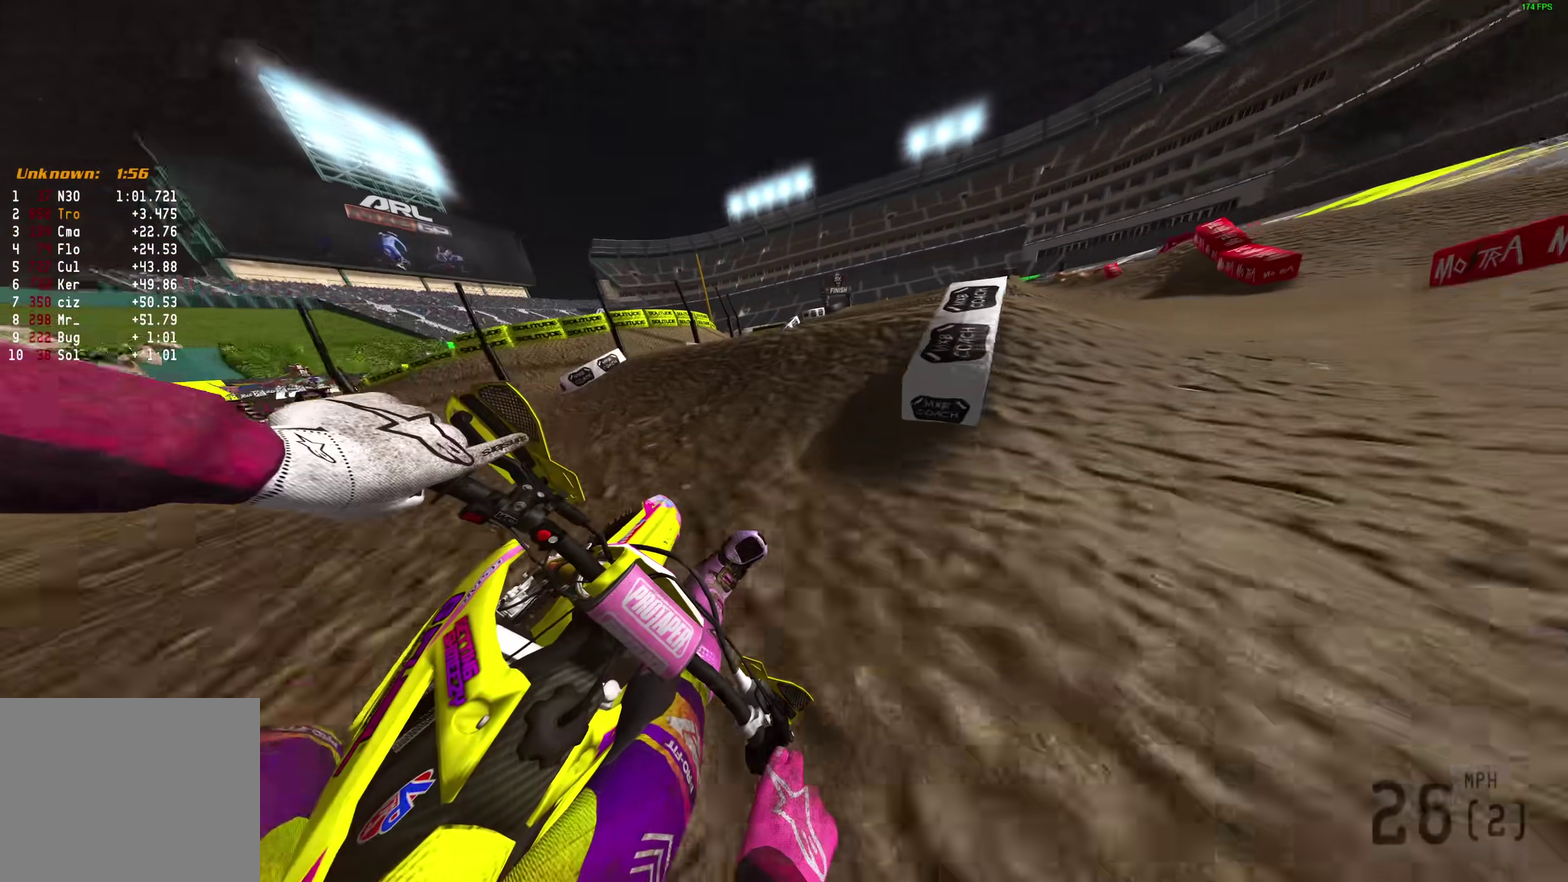
{"dt_ms": 400, "buttons": ["R2"], "left_stick": "right", "right_stick": "up-left"}
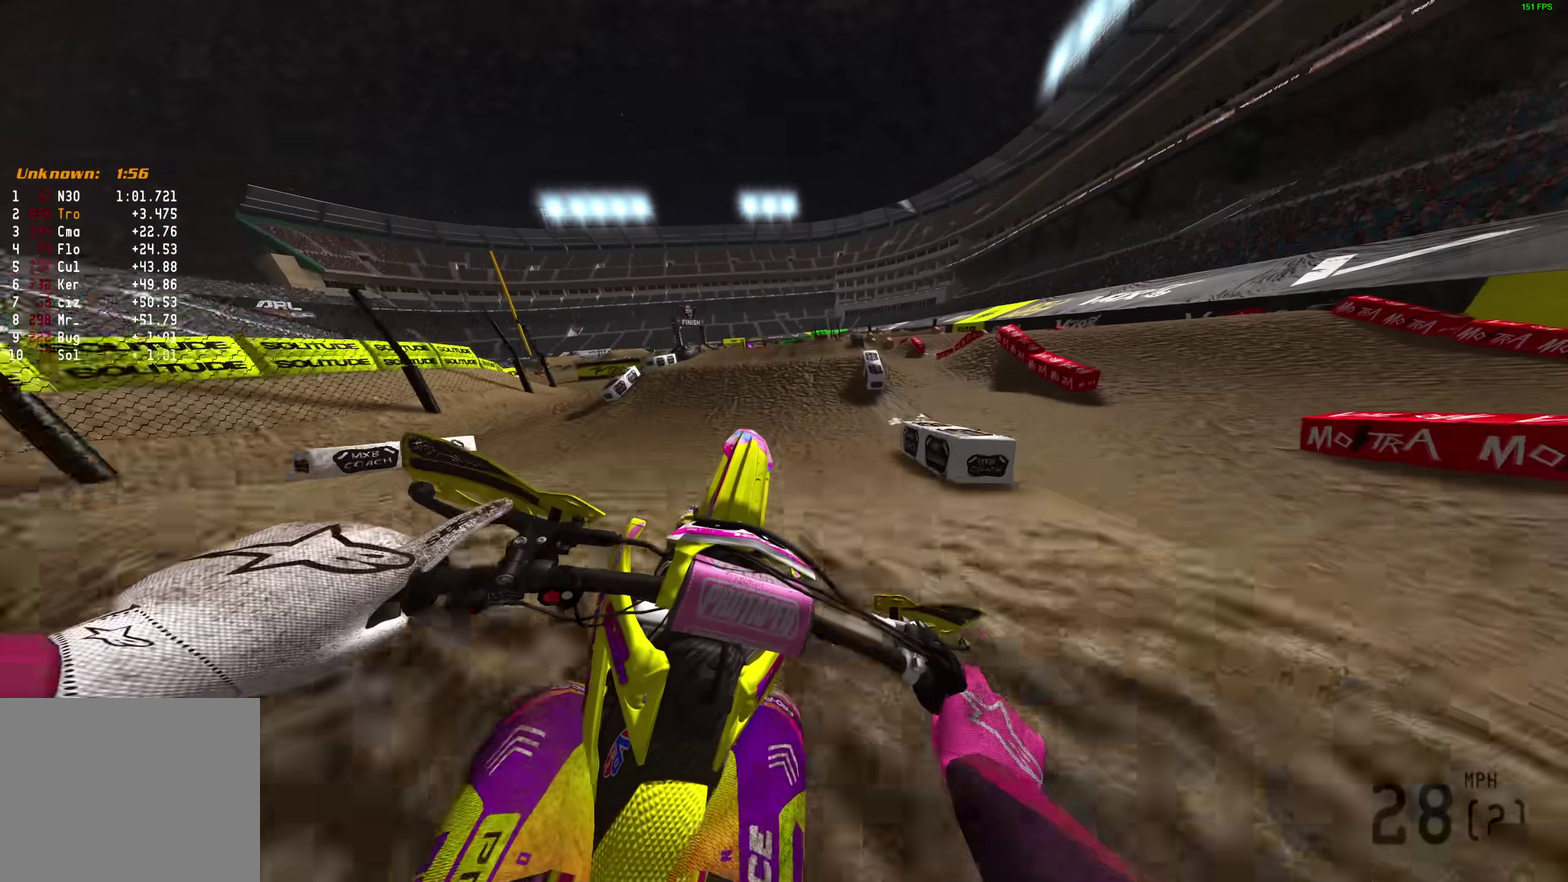
{"dt_ms": 500, "buttons": ["R2"], "left_stick": "left", "right_stick": "up-left"}
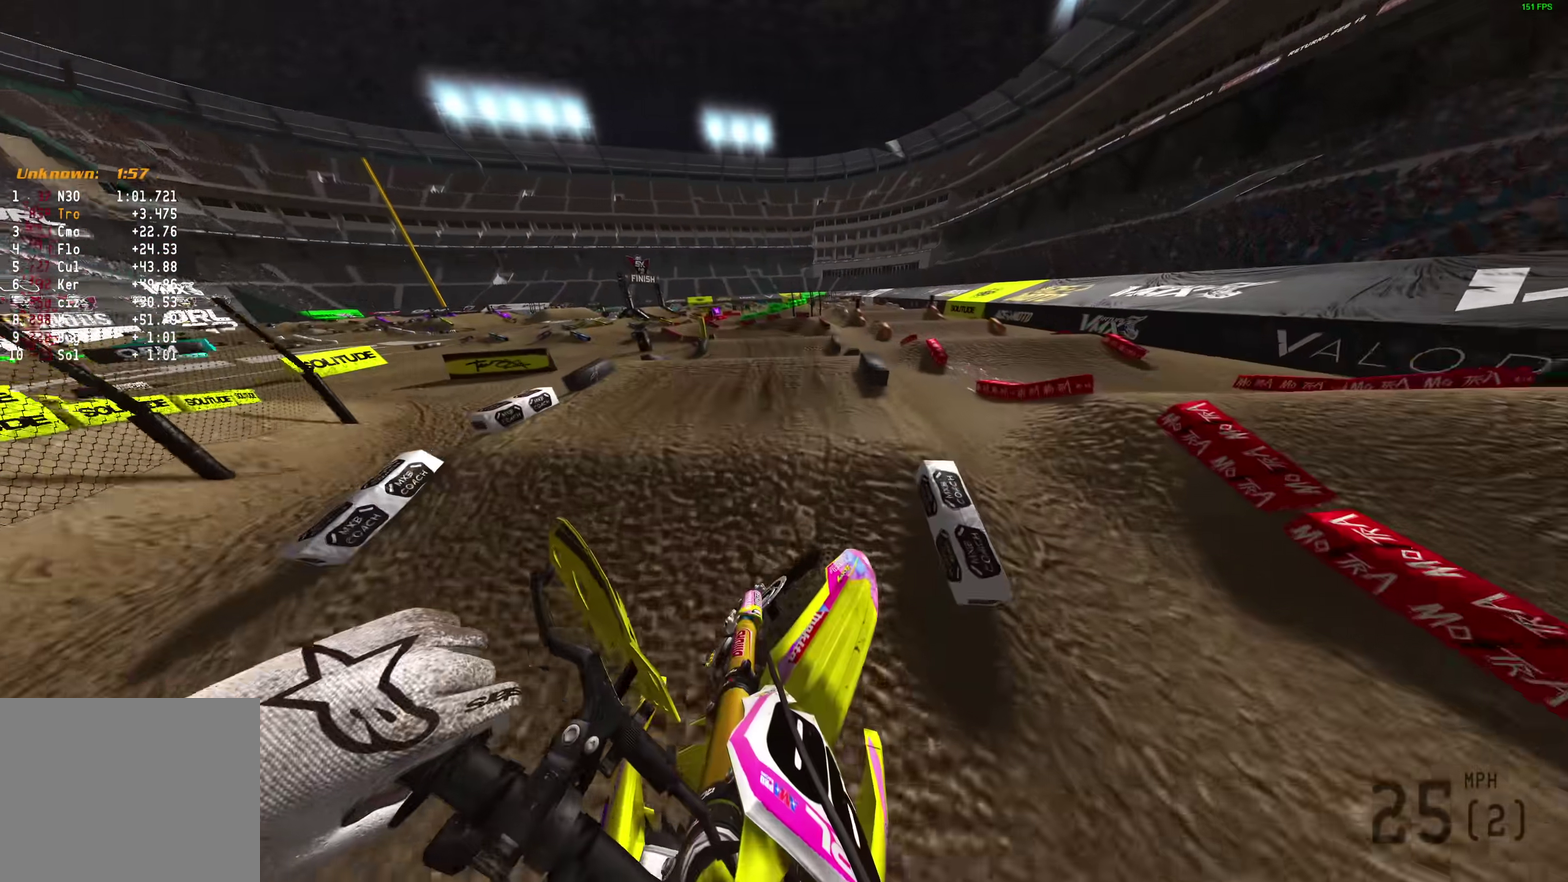
{"dt_ms": 500, "buttons": ["R2"], "left_stick": "left", "right_stick": "up-left", "events": []}
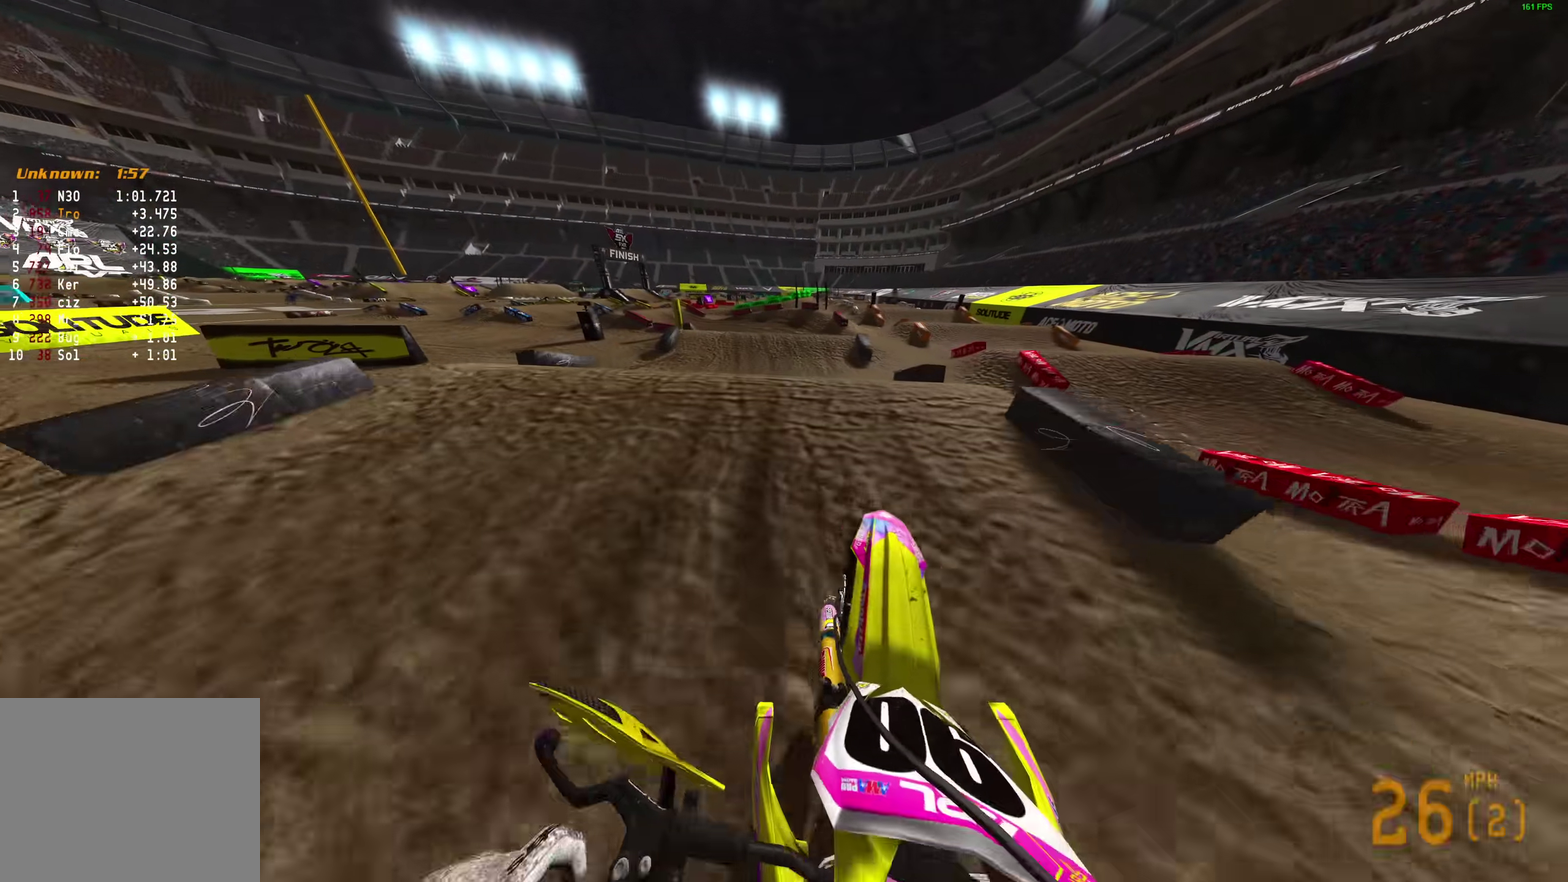
{"dt_ms": 400, "buttons": [], "left_stick": "left", "right_stick": "up", "events": [[317, "R2", "up"], [317, "right_stick", "up"]]}
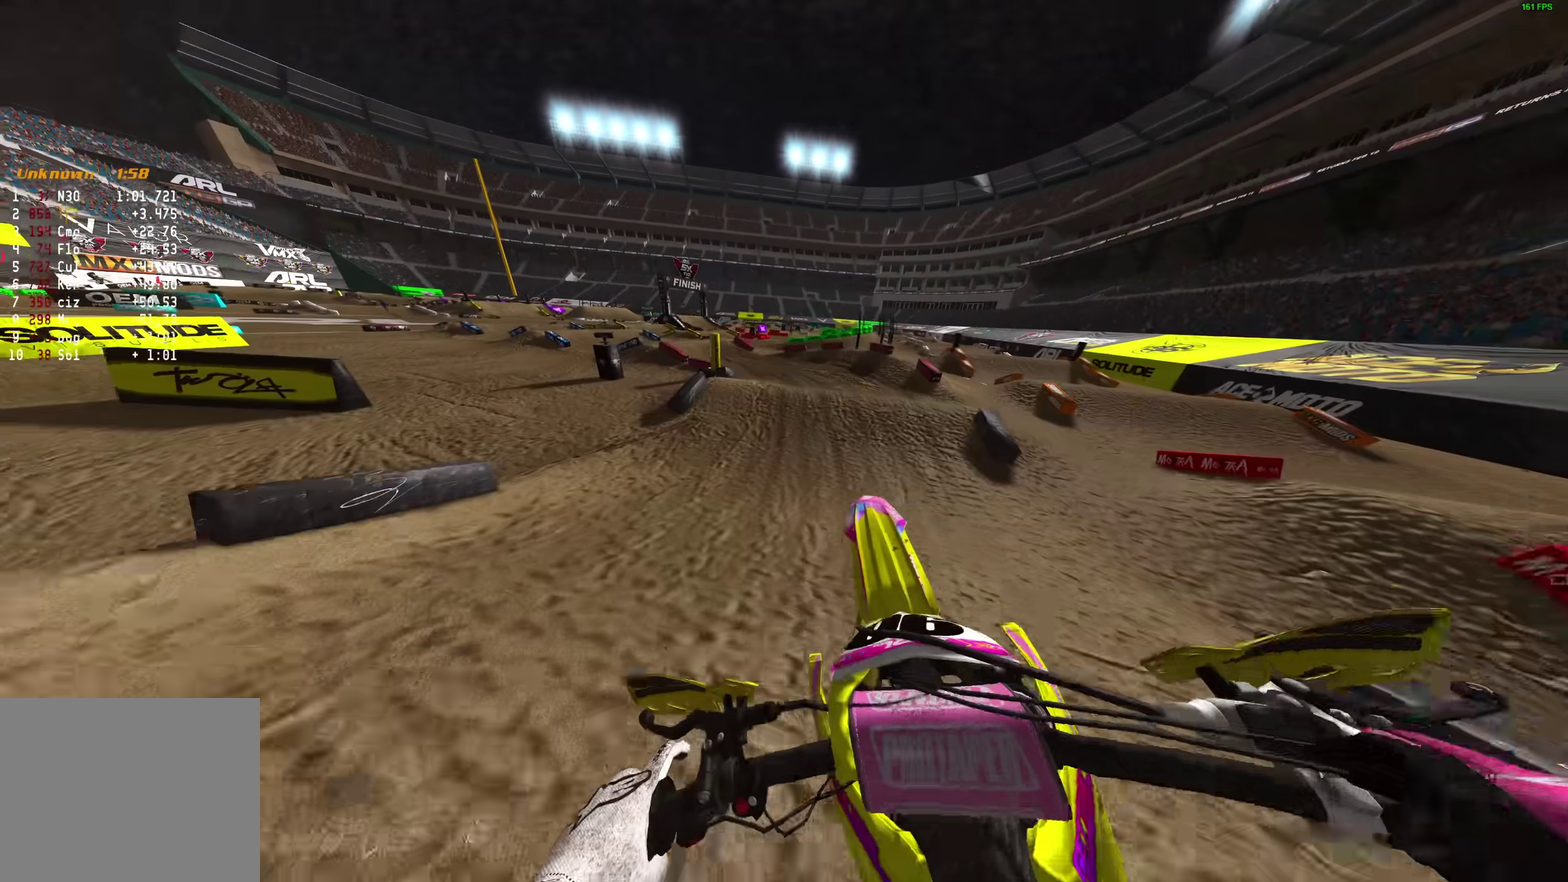
{"dt_ms": 600, "buttons": [], "left_stick": "up-left", "right_stick": "up", "events": [[167, "R2", "down"], [350, "R2", "up"], [550, "left_stick", "up-left"]]}
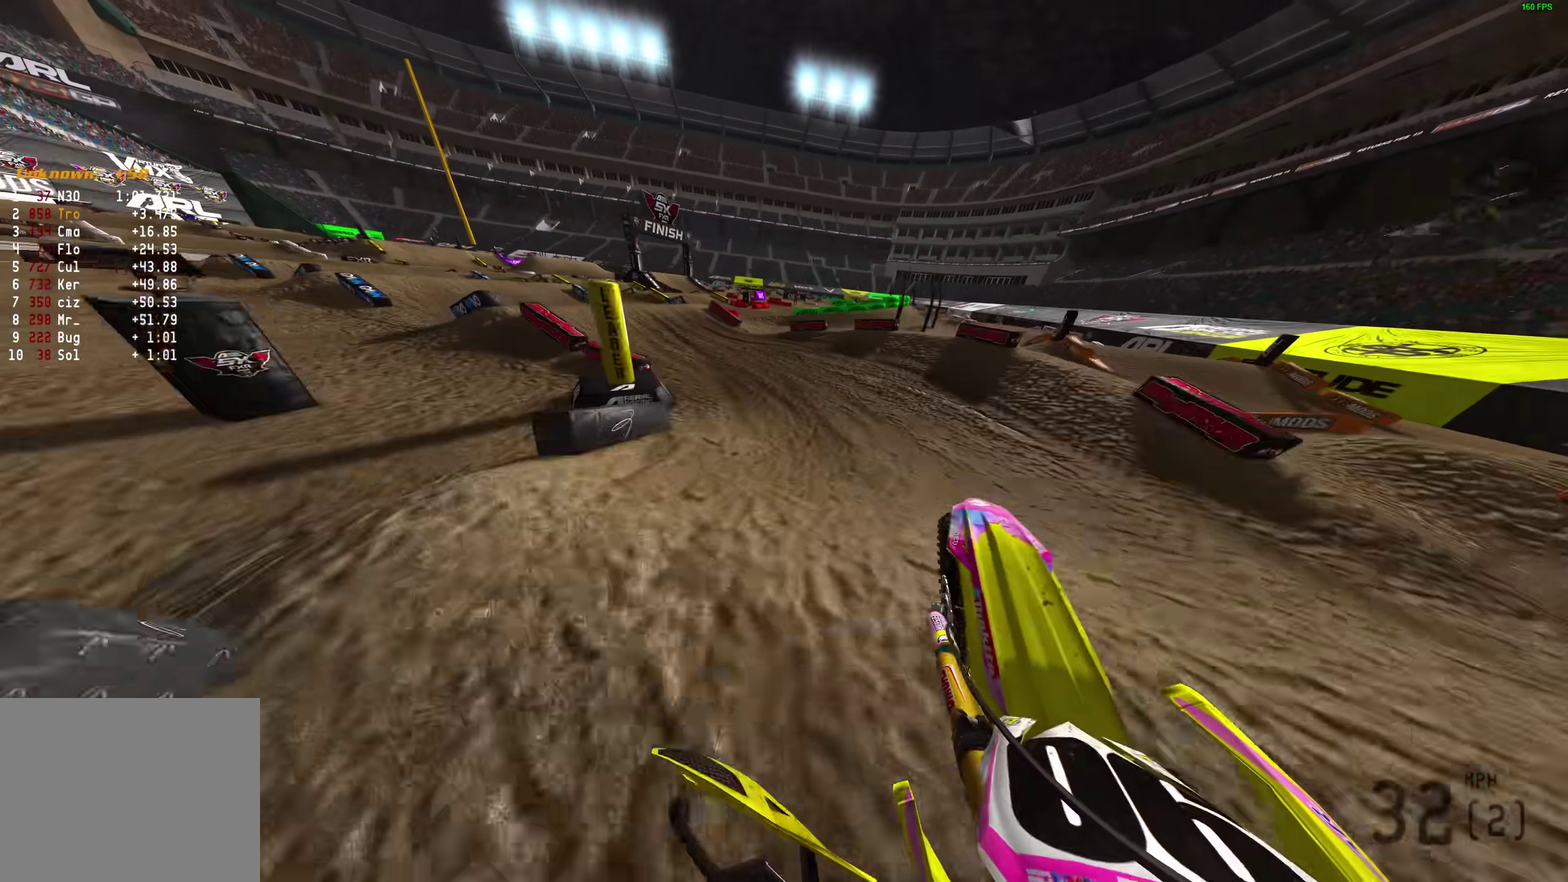
{"dt_ms": 300, "buttons": ["R2"], "left_stick": "left", "right_stick": "right", "events": [[67, "R2", "down"], [67, "right_stick", "center"], [150, "right_stick", "right"], [167, "R2", "up"], [267, "left_stick", "left"], [300, "R2", "down"]]}
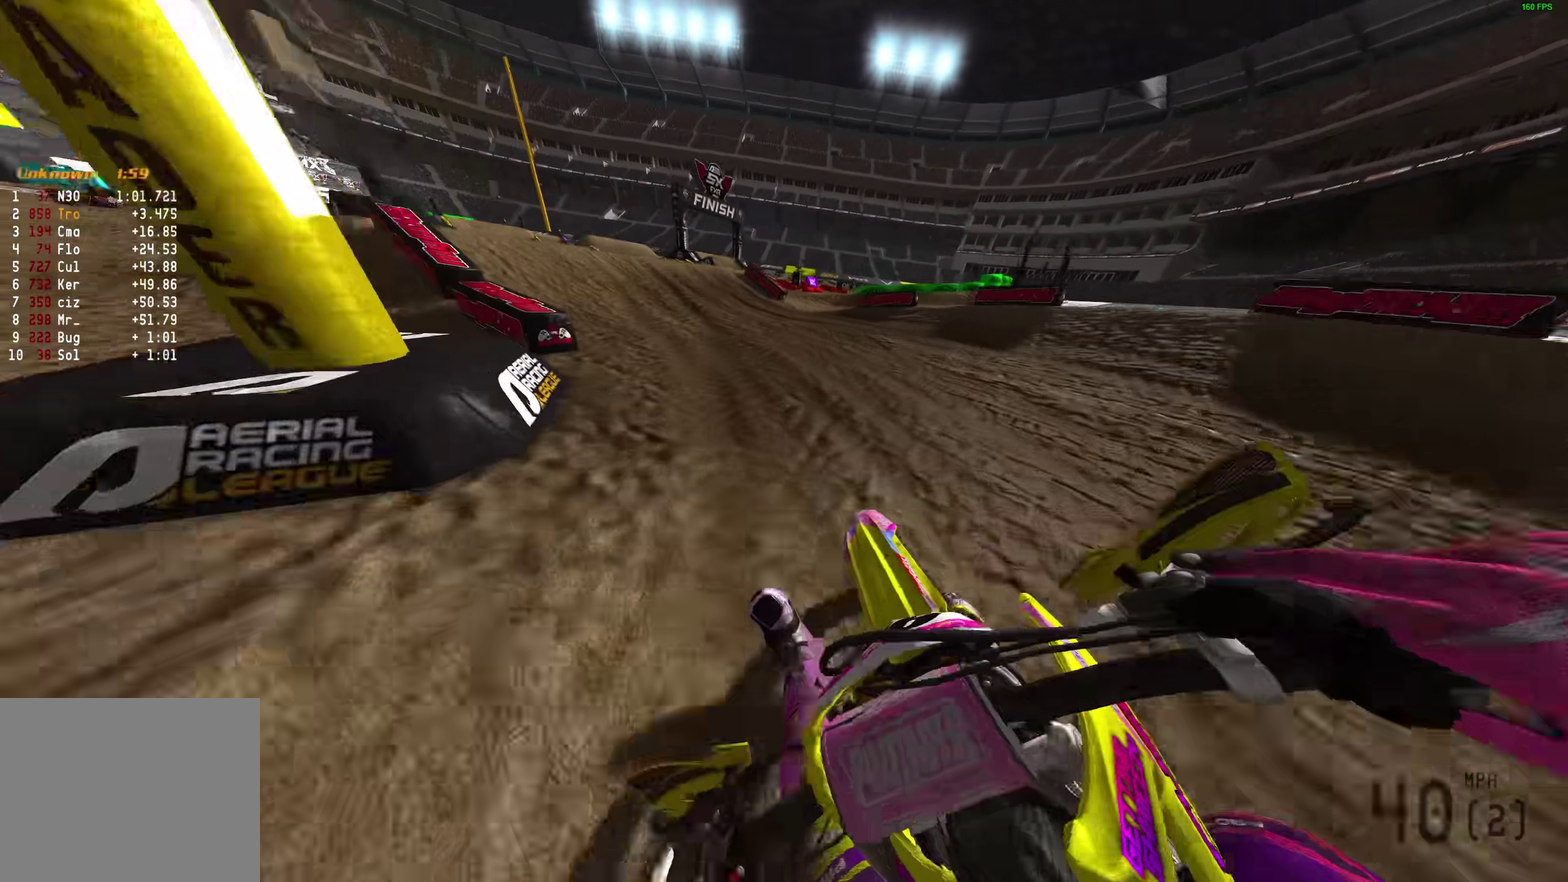
{"dt_ms": 900, "buttons": [], "left_stick": "left", "right_stick": "center", "events": [[217, "left_stick", "up-left"], [267, "left_stick", "center"], [317, "right_stick", "center"], [400, "right_stick", "up"], [450, "left_stick", "left"], [583, "right_stick", "center"], [617, "CROSS", "down"], [700, "CROSS", "up"], [833, "R2", "up"]]}
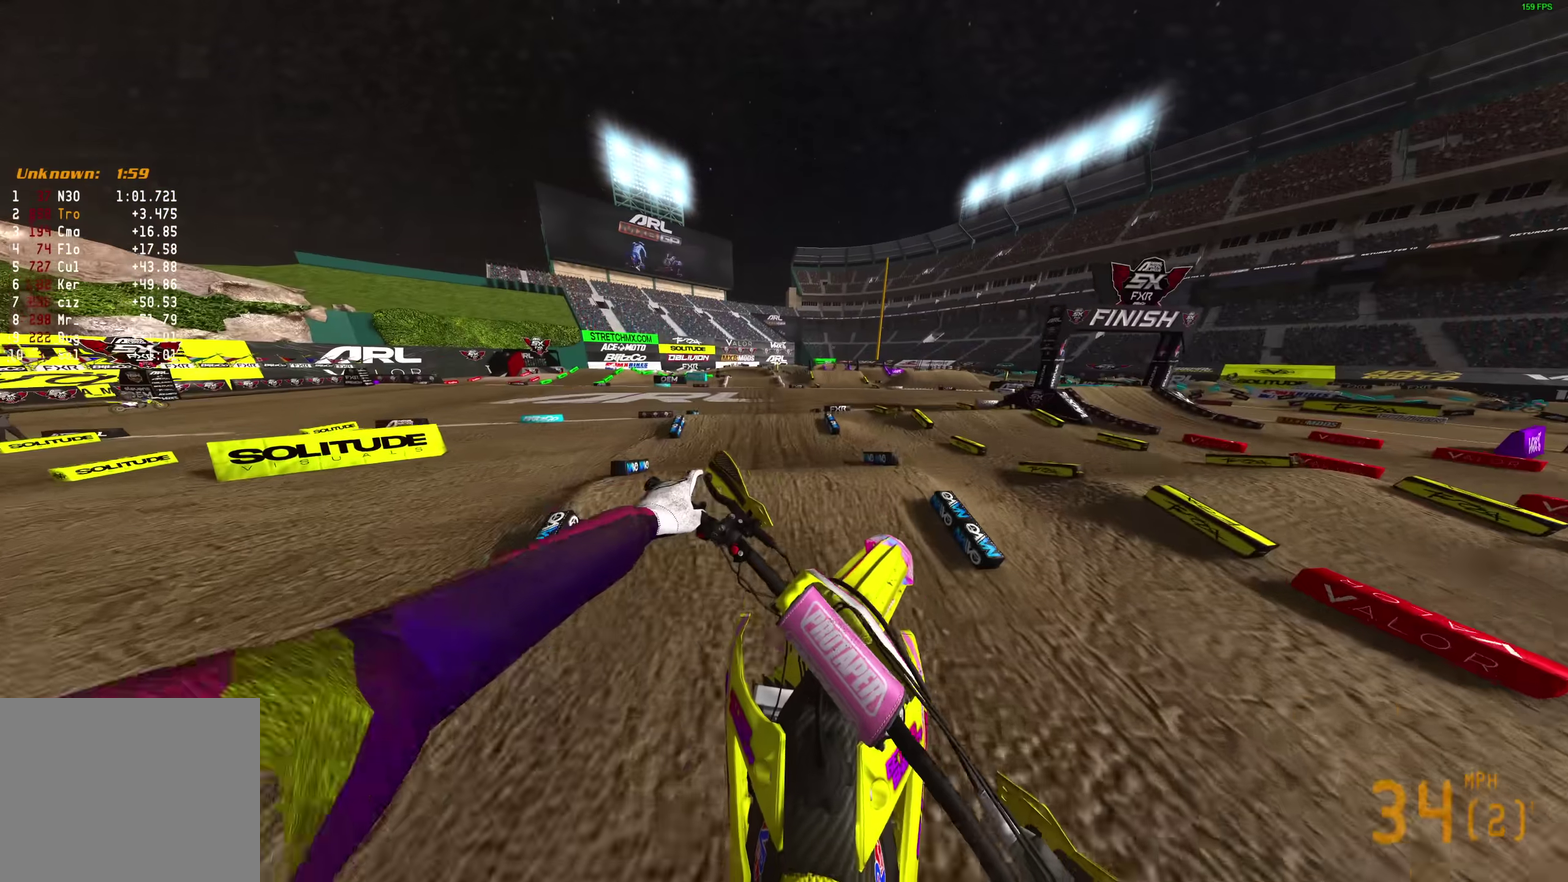
{"dt_ms": 300, "buttons": ["CROSS"], "left_stick": "left", "right_stick": "center", "events": [[267, "CROSS", "down"]]}
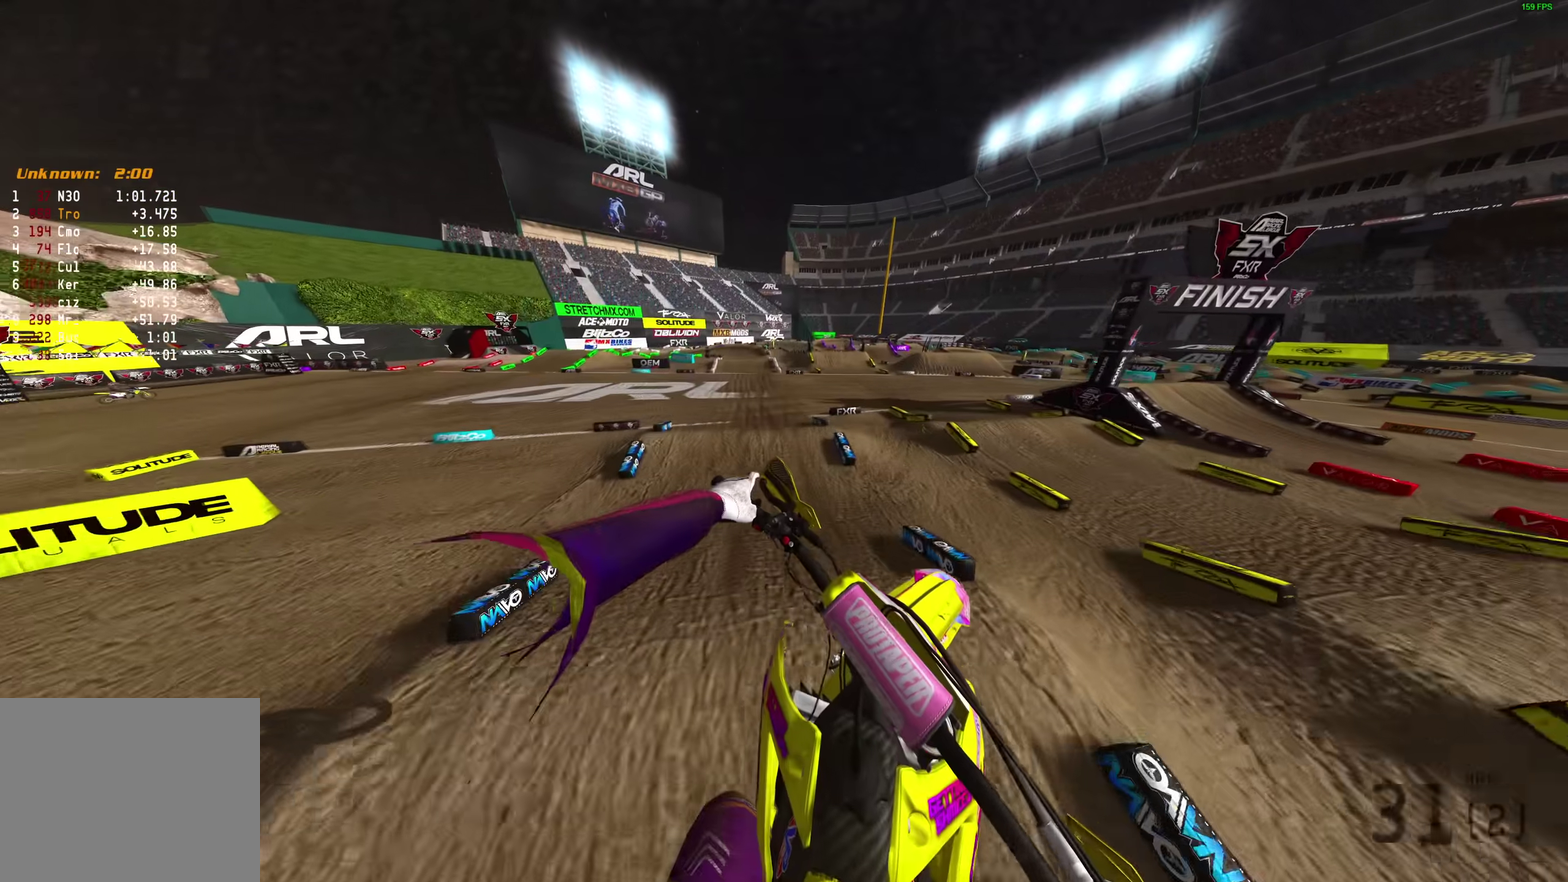
{"dt_ms": 600, "buttons": ["R2"], "left_stick": "center", "right_stick": "up-right", "events": [[50, "CROSS", "up"], [167, "R2", "down"], [167, "left_stick", "up-left"], [433, "left_stick", "center"], [450, "right_stick", "up-right"]]}
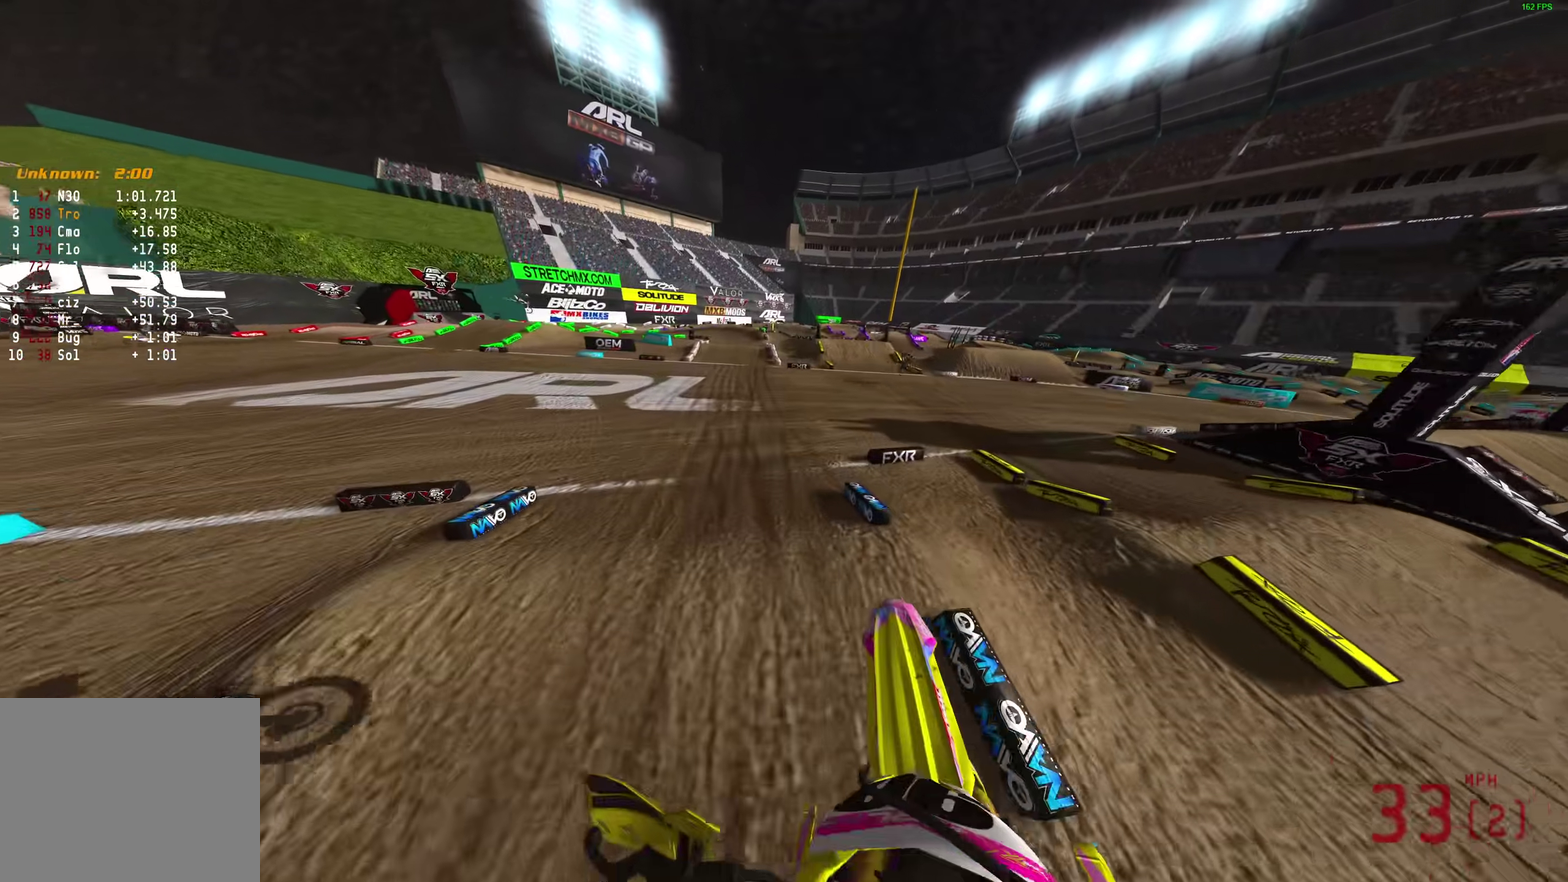
{"dt_ms": 400, "buttons": ["R2"], "left_stick": "center", "right_stick": "up", "events": [[117, "right_stick", "up"]]}
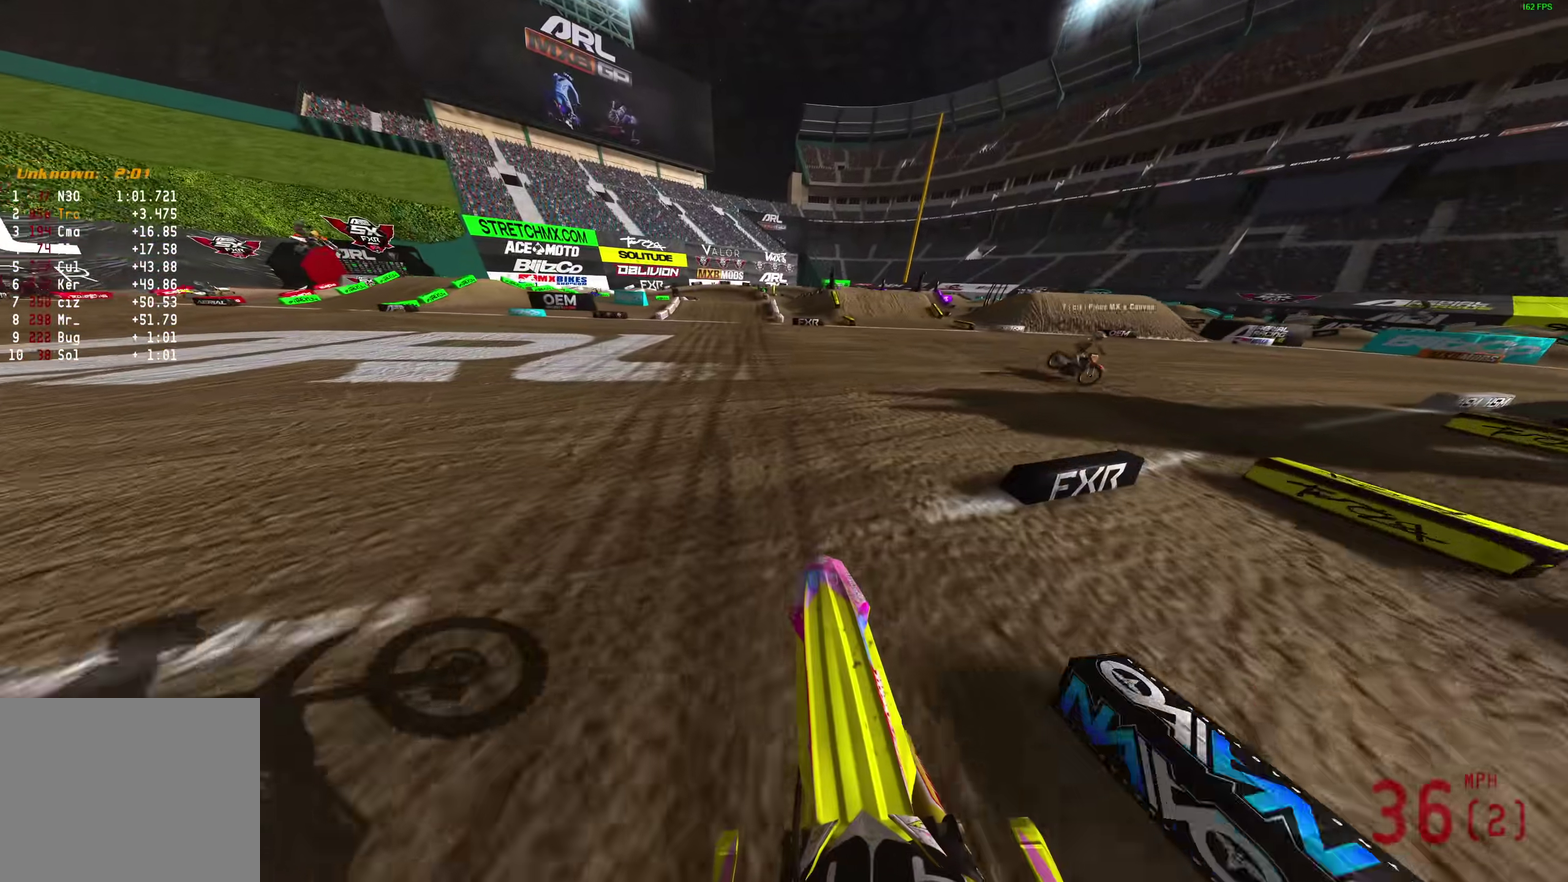
{"dt_ms": 600, "buttons": ["R2"], "left_stick": "center", "right_stick": "up"}
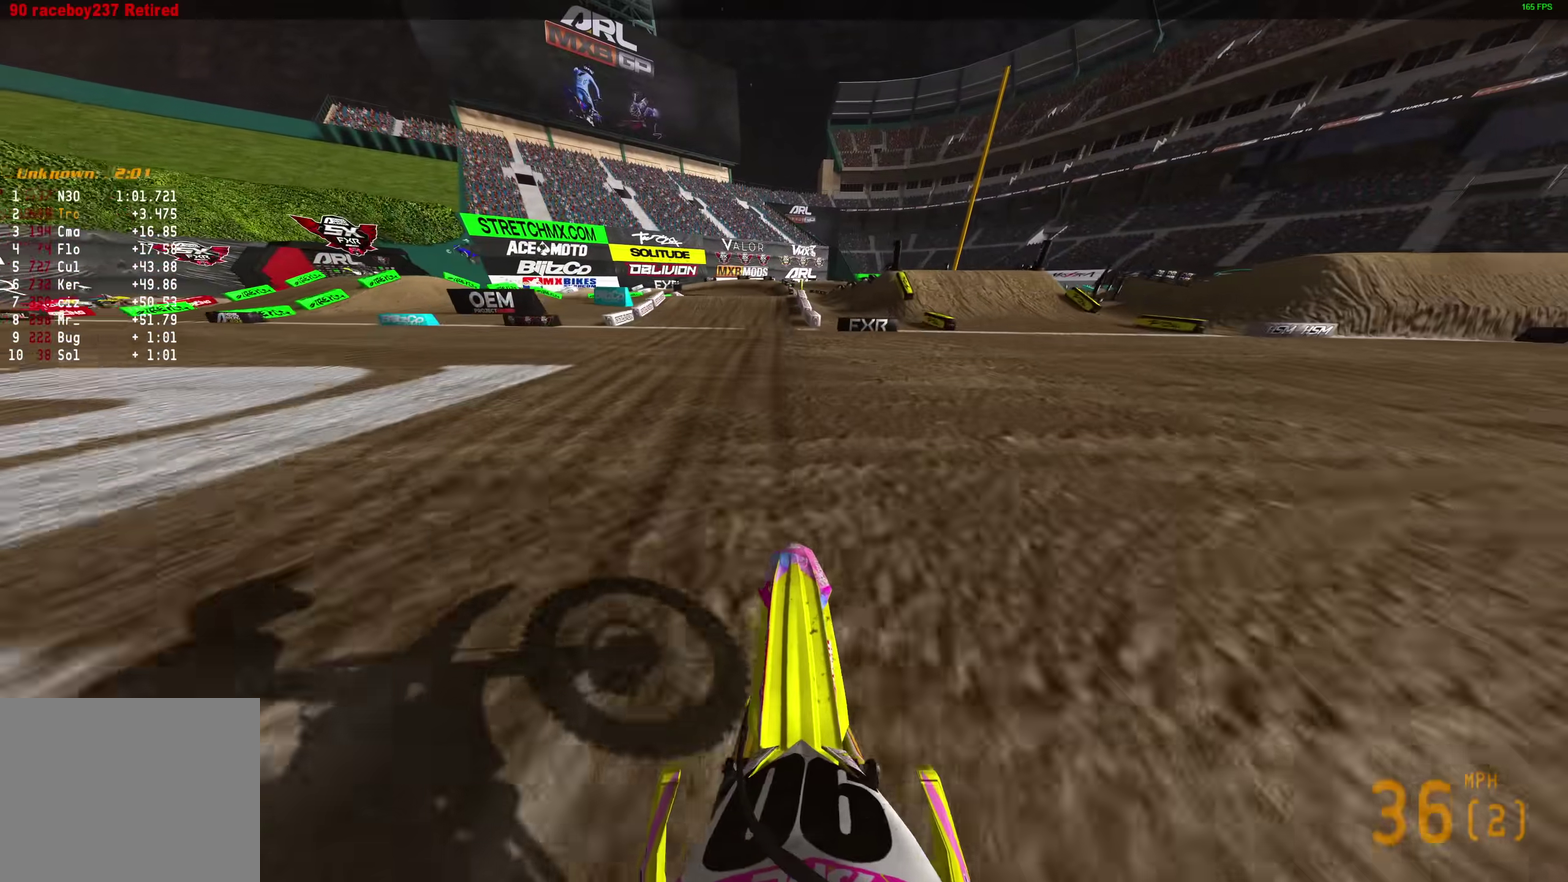
{"dt_ms": 400, "buttons": ["R2"], "left_stick": "center", "right_stick": "up-left", "events": [[83, "right_stick", "up-left"]]}
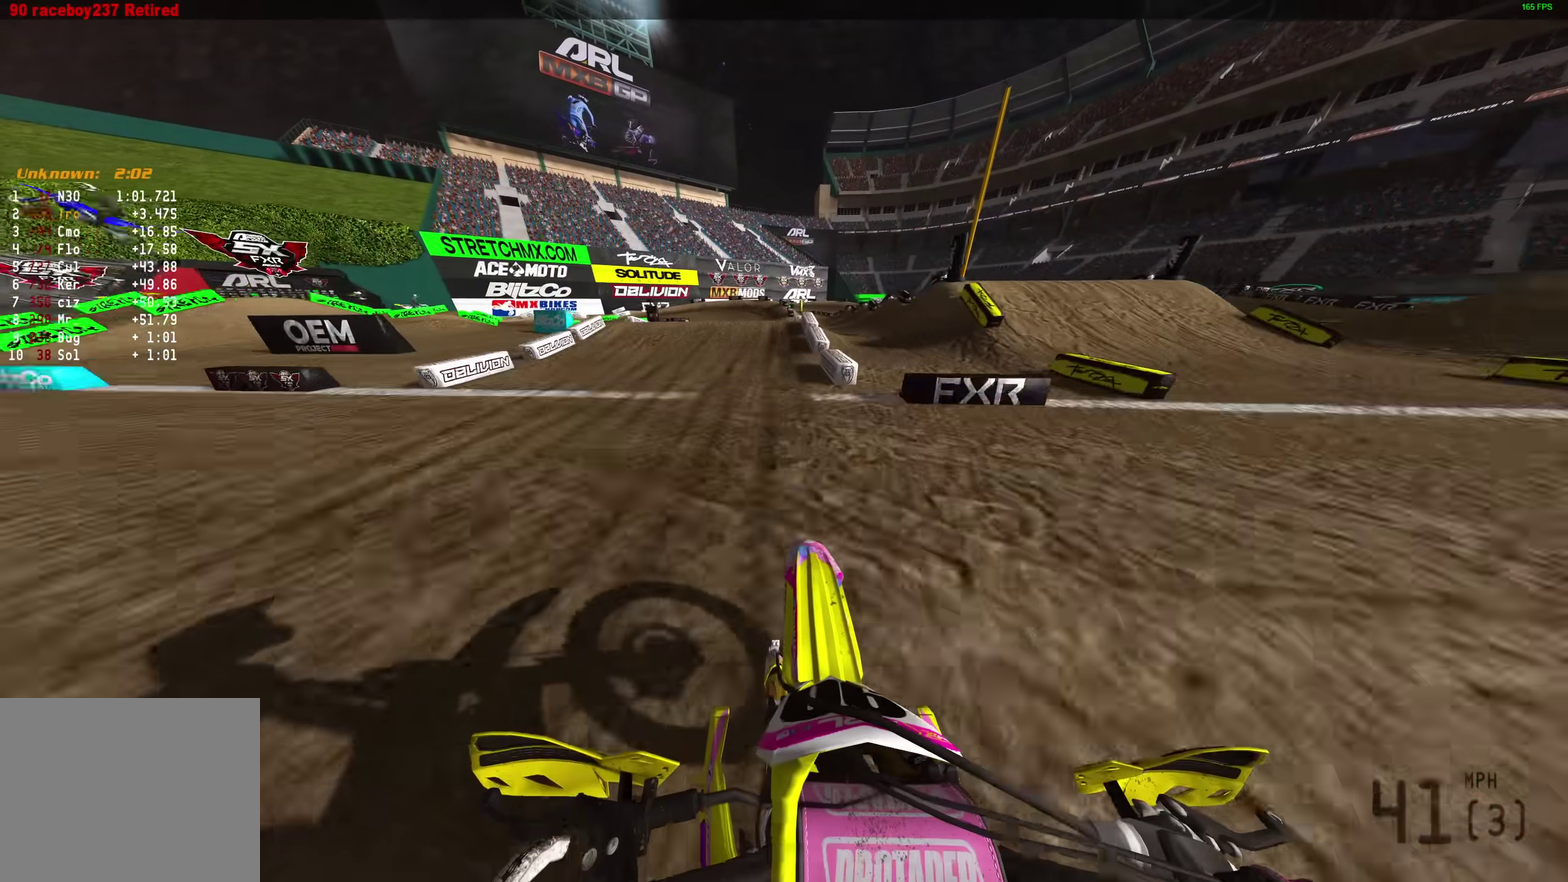
{"dt_ms": 600, "buttons": [], "left_stick": "up-left", "right_stick": "up-left", "events": [[433, "left_stick", "left"], [483, "left_stick", "up-left"], [517, "R2", "up"]]}